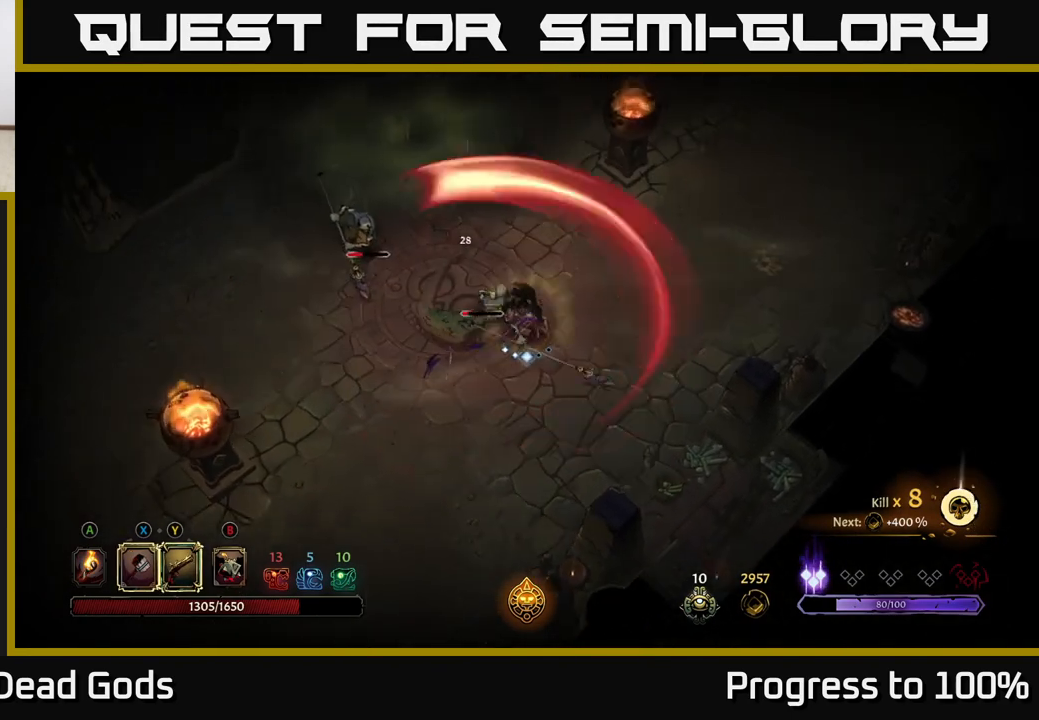
Gameplay with a controller (Xbox layout); each line is a JSON object with the inputs held at the frame after it. "events" lists button and stick changes between this image and that frame as [ms after this image, input, new state], when the widget could be followed in between.
{"buttons": ["Y"], "left_stick": "left", "right_stick": "center", "events": [[67, "left_stick", "left"], [200, "Y", "down"]]}
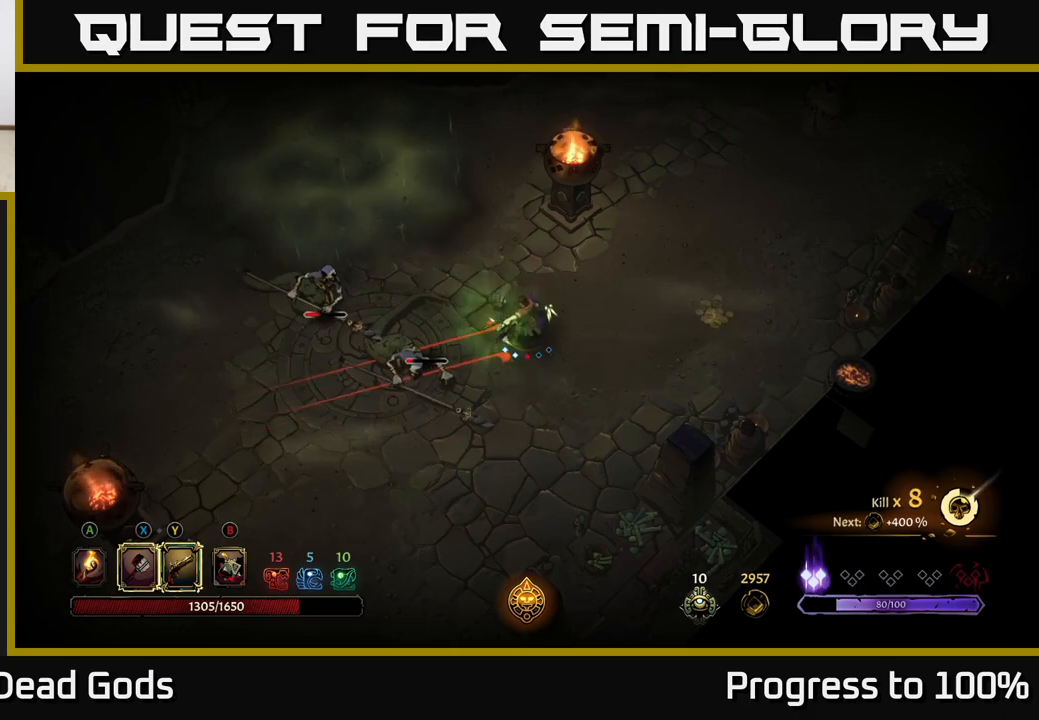
{"buttons": [], "left_stick": "left", "right_stick": "center", "events": [[483, "Y", "up"]]}
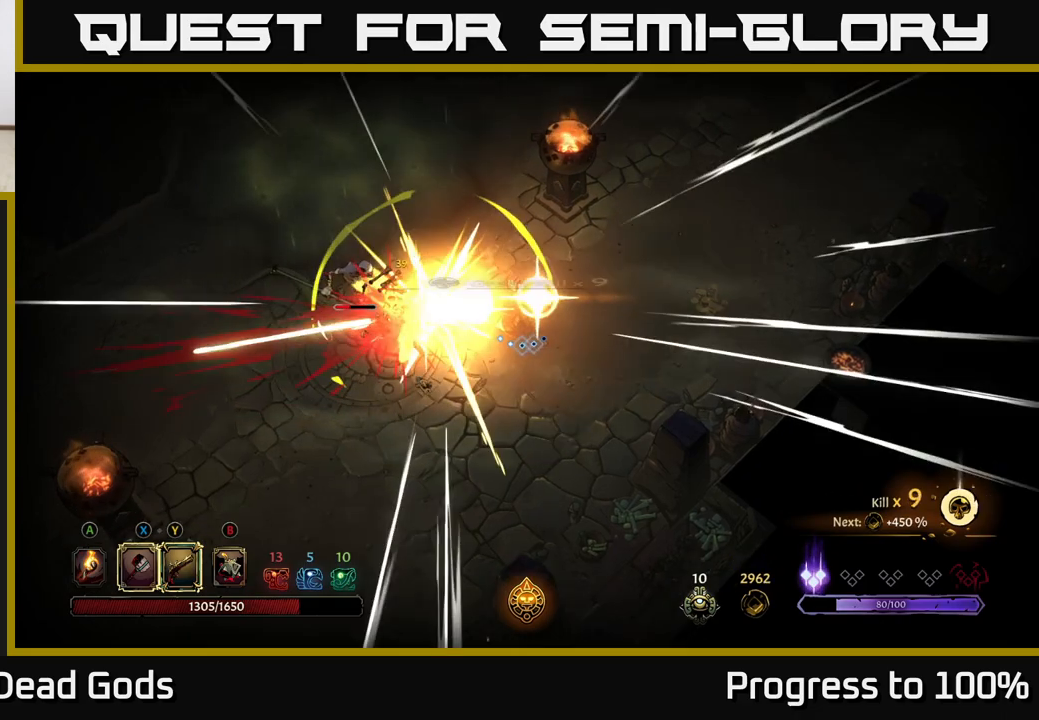
{"buttons": [], "left_stick": "left", "right_stick": "center", "events": []}
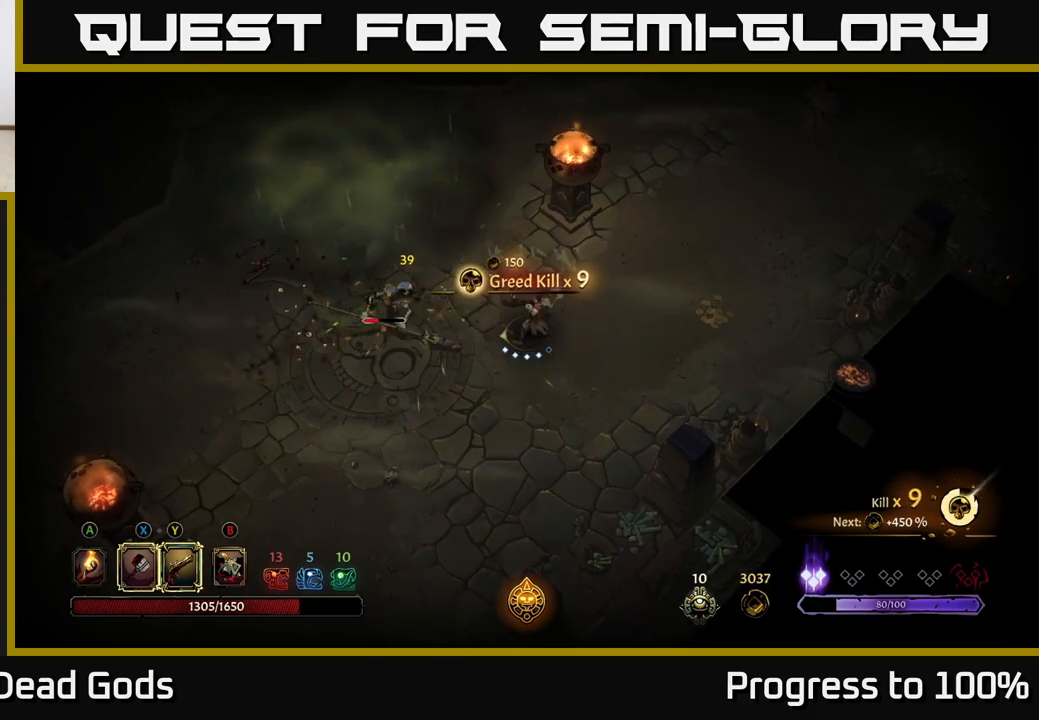
{"buttons": [], "left_stick": "left", "right_stick": "center", "events": [[17, "X", "down"], [100, "X", "up"]]}
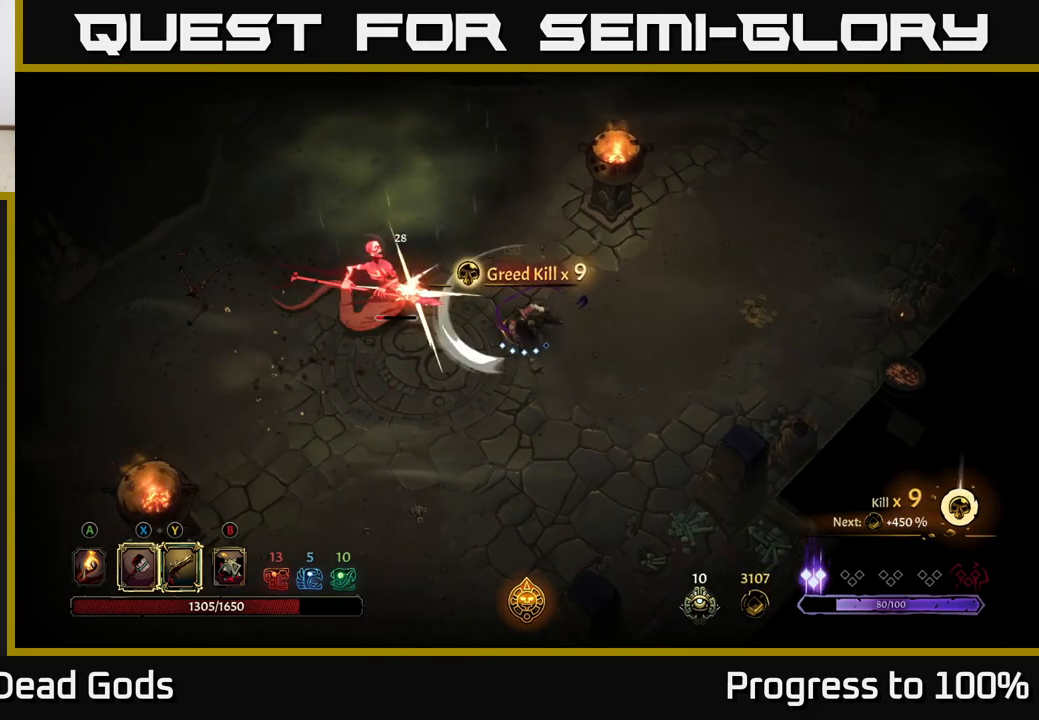
{"buttons": [], "left_stick": "left", "right_stick": "center", "events": [[117, "Y", "down"], [217, "Y", "up"]]}
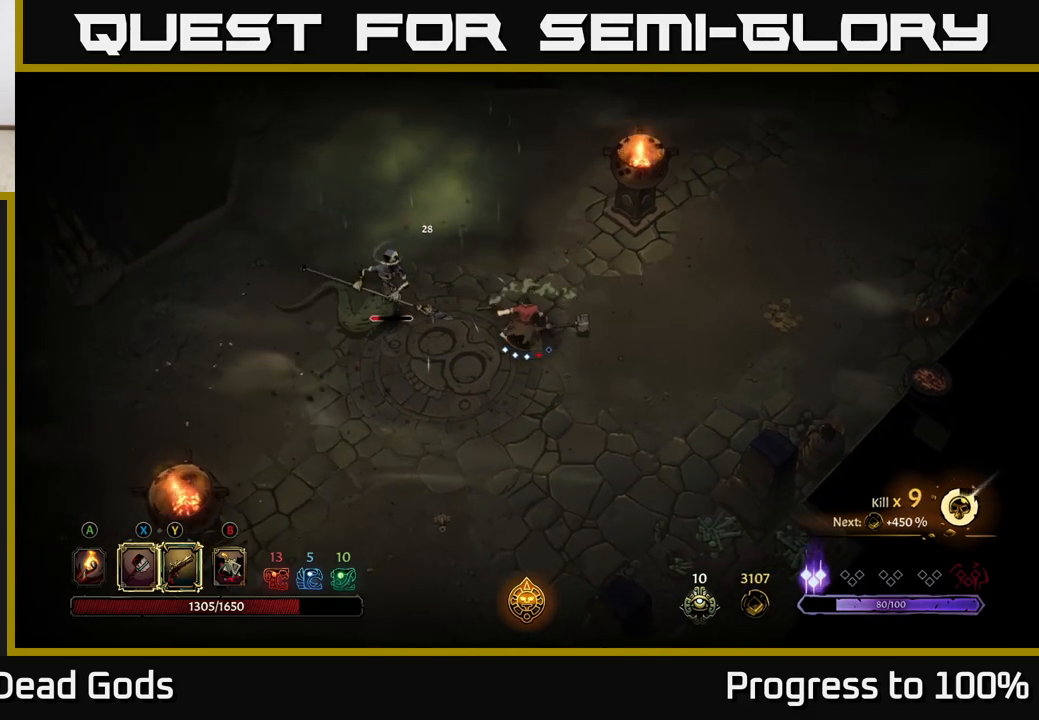
{"buttons": [], "left_stick": "center", "right_stick": "center", "events": [[167, "left_stick", "center"]]}
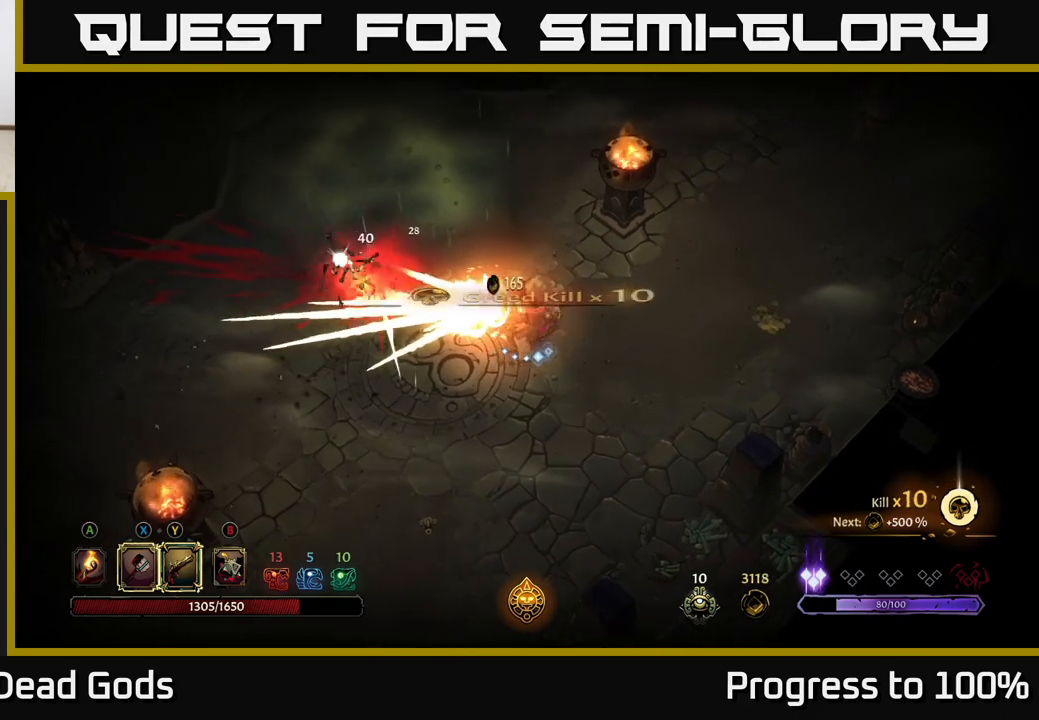
{"buttons": [], "left_stick": "up-left", "right_stick": "center", "events": [[17, "left_stick", "left"], [300, "left_stick", "up-left"], [400, "A", "down"], [483, "A", "up"]]}
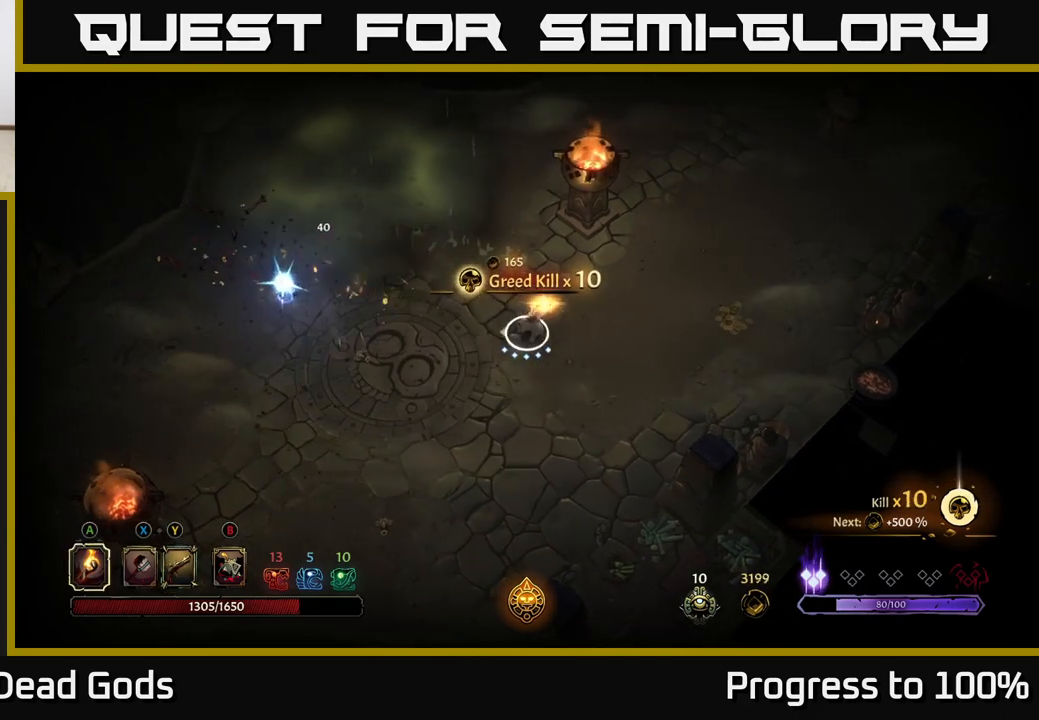
{"buttons": [], "left_stick": "up-left", "right_stick": "center", "events": [[283, "A", "down"], [350, "A", "up"]]}
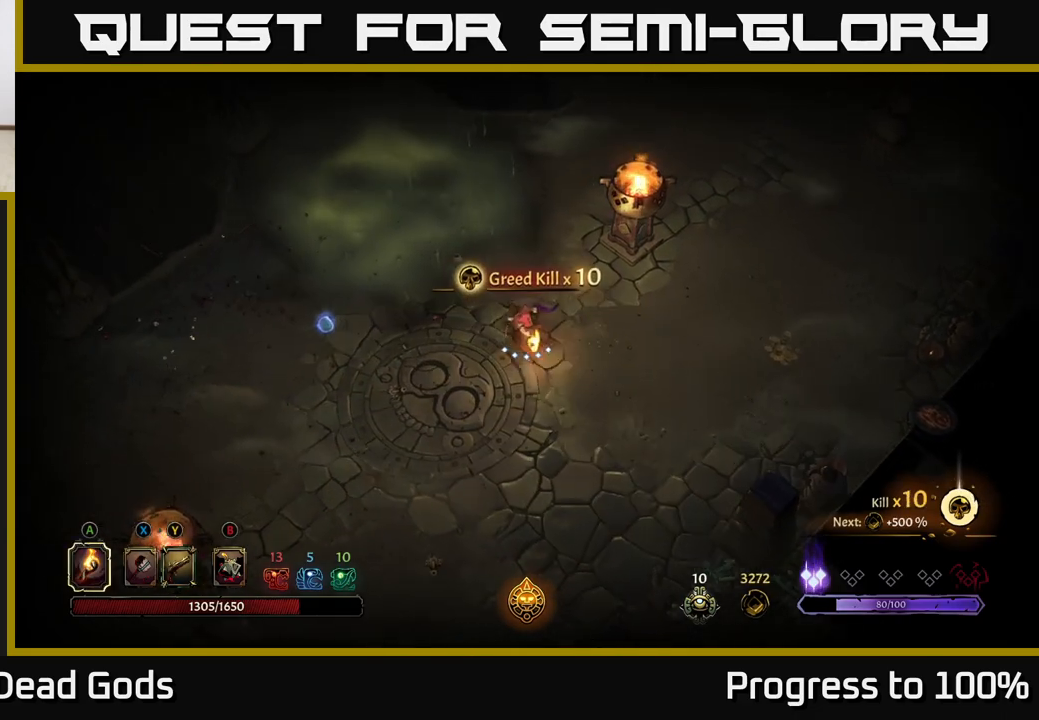
{"buttons": [], "left_stick": "left", "right_stick": "center", "events": [[150, "left_stick", "center"], [333, "left_stick", "left"], [367, "R2", "down"], [483, "R2", "up"]]}
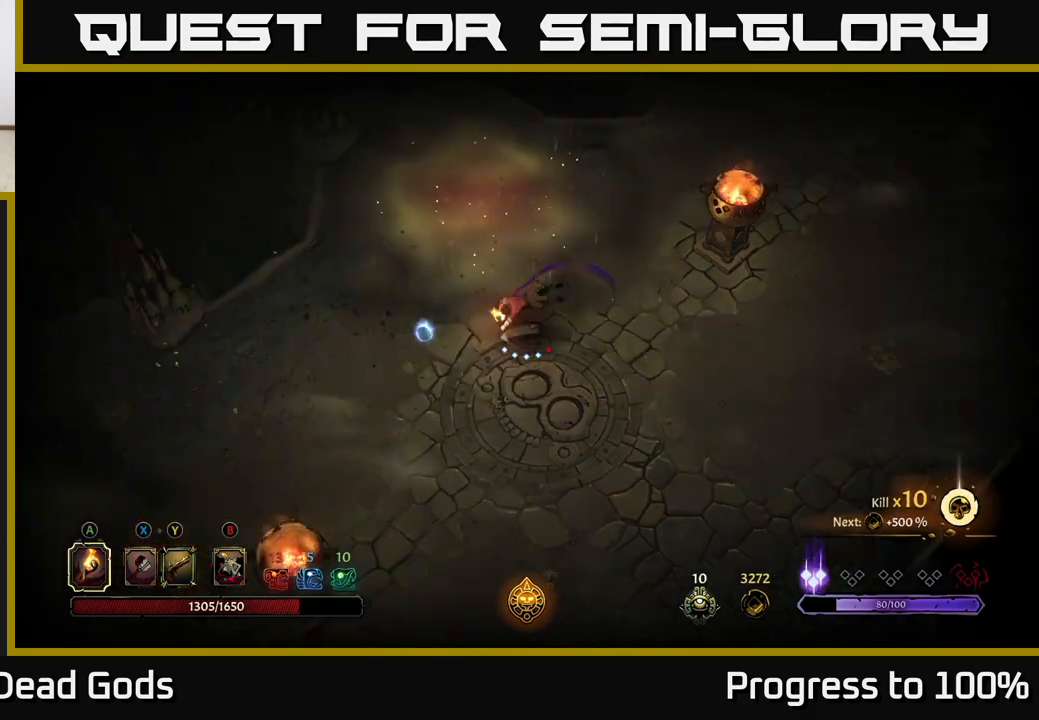
{"buttons": [], "left_stick": "down-right", "right_stick": "center", "events": [[33, "left_stick", "up-left"], [217, "left_stick", "down-left"], [383, "left_stick", "down-right"]]}
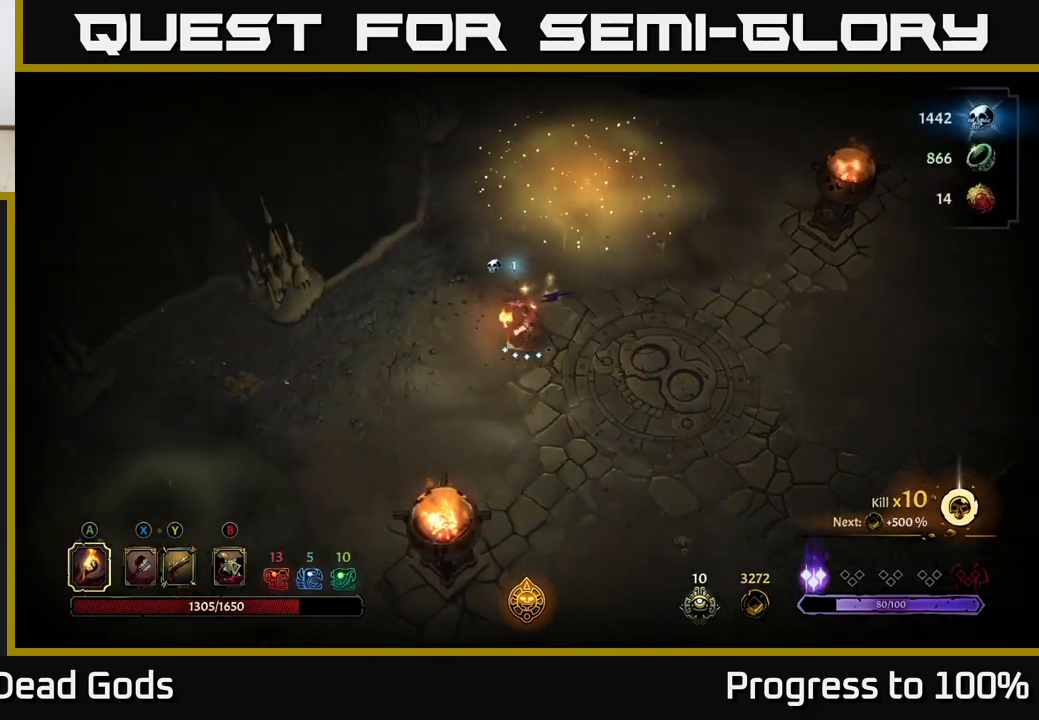
{"buttons": [], "left_stick": "right", "right_stick": "center", "events": [[283, "left_stick", "right"]]}
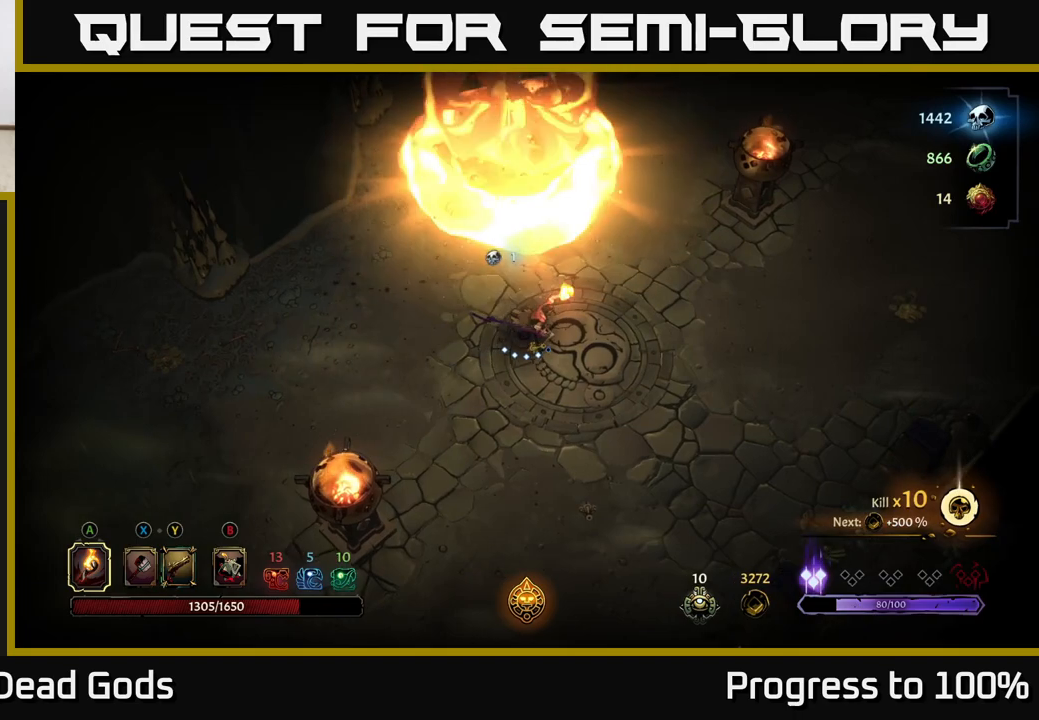
{"buttons": [], "left_stick": "left", "right_stick": "center", "events": [[233, "left_stick", "left"]]}
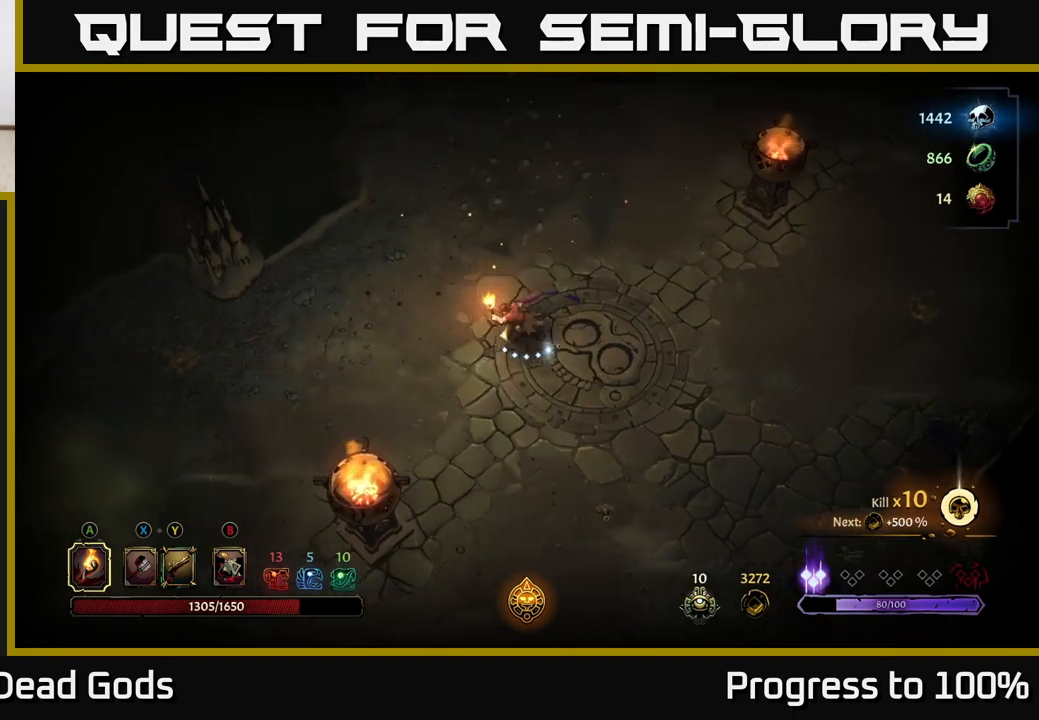
{"buttons": [], "left_stick": "center", "right_stick": "center", "events": [[167, "R2", "down"], [300, "R2", "up"], [417, "left_stick", "center"]]}
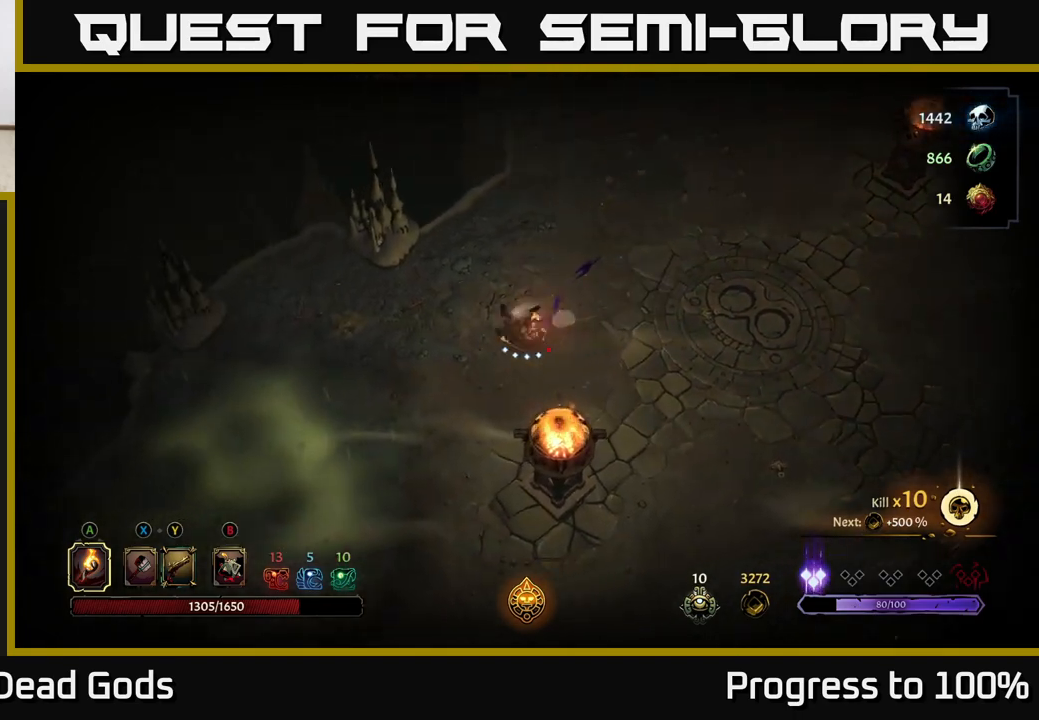
{"buttons": [], "left_stick": "down-left", "right_stick": "center", "events": [[267, "A", "down"], [267, "left_stick", "down-left"], [383, "A", "up"]]}
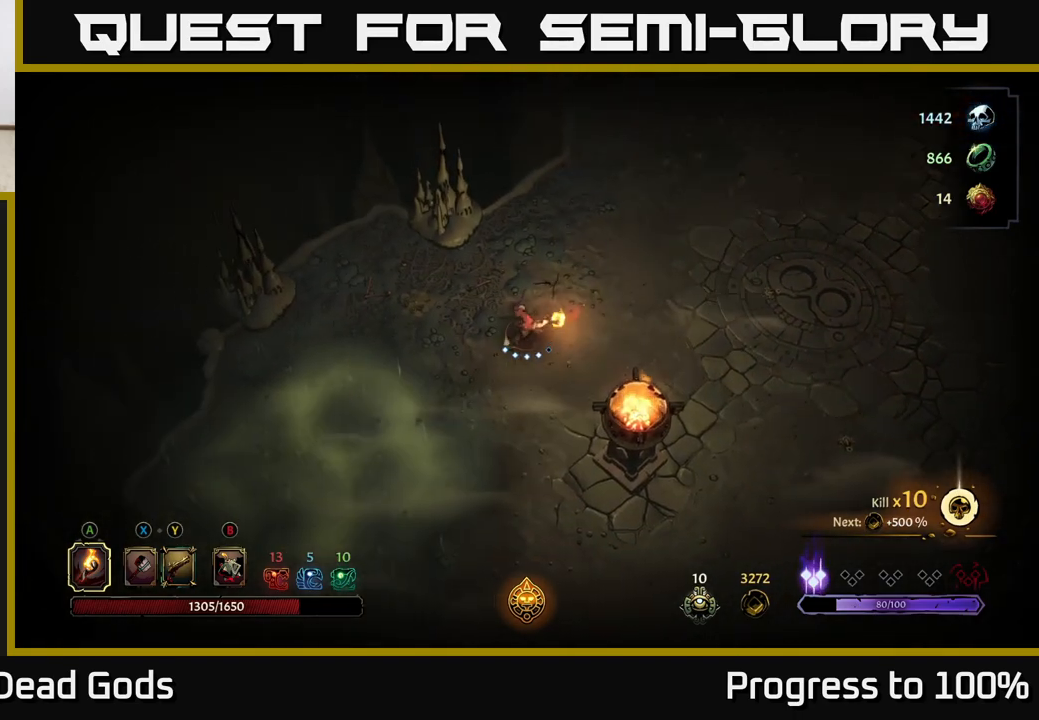
{"buttons": [], "left_stick": "up", "right_stick": "center", "events": [[17, "left_stick", "center"], [283, "left_stick", "up"], [333, "R2", "down"], [467, "R2", "up"]]}
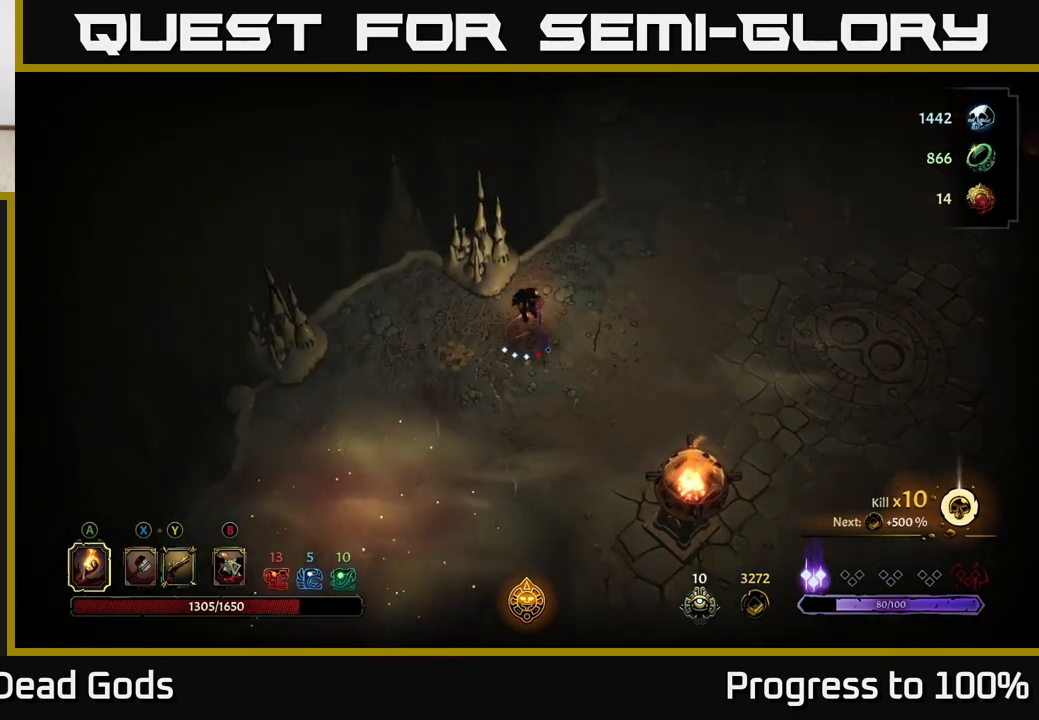
{"buttons": [], "left_stick": "down-left", "right_stick": "center", "events": [[167, "left_stick", "down-left"]]}
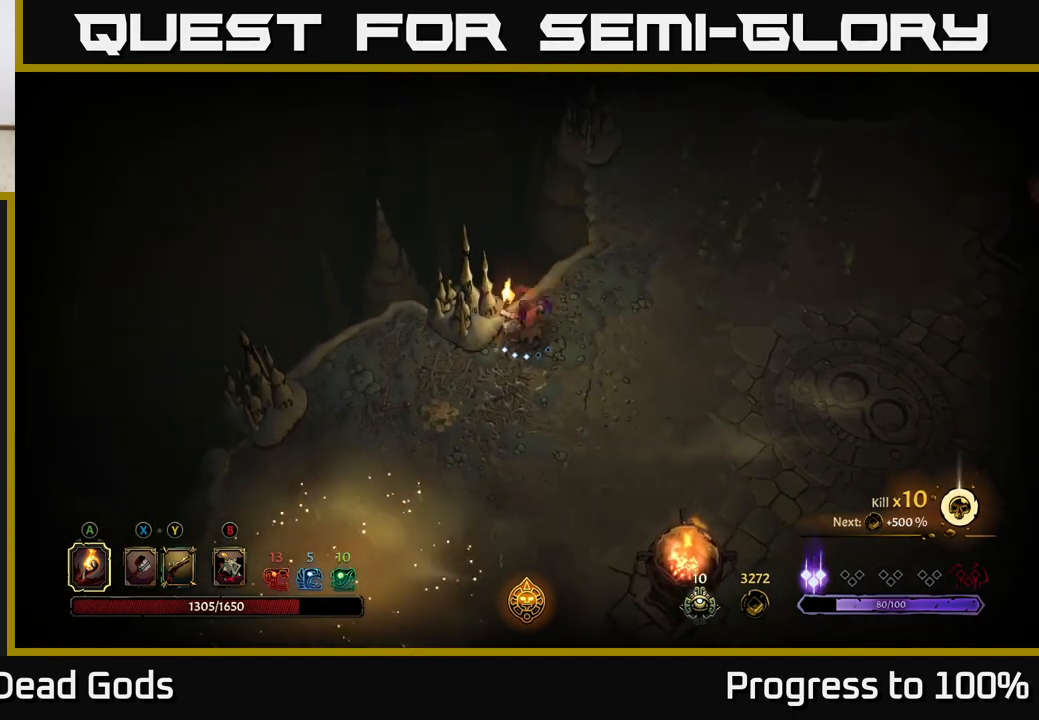
{"buttons": [], "left_stick": "down", "right_stick": "center", "events": [[500, "left_stick", "down"]]}
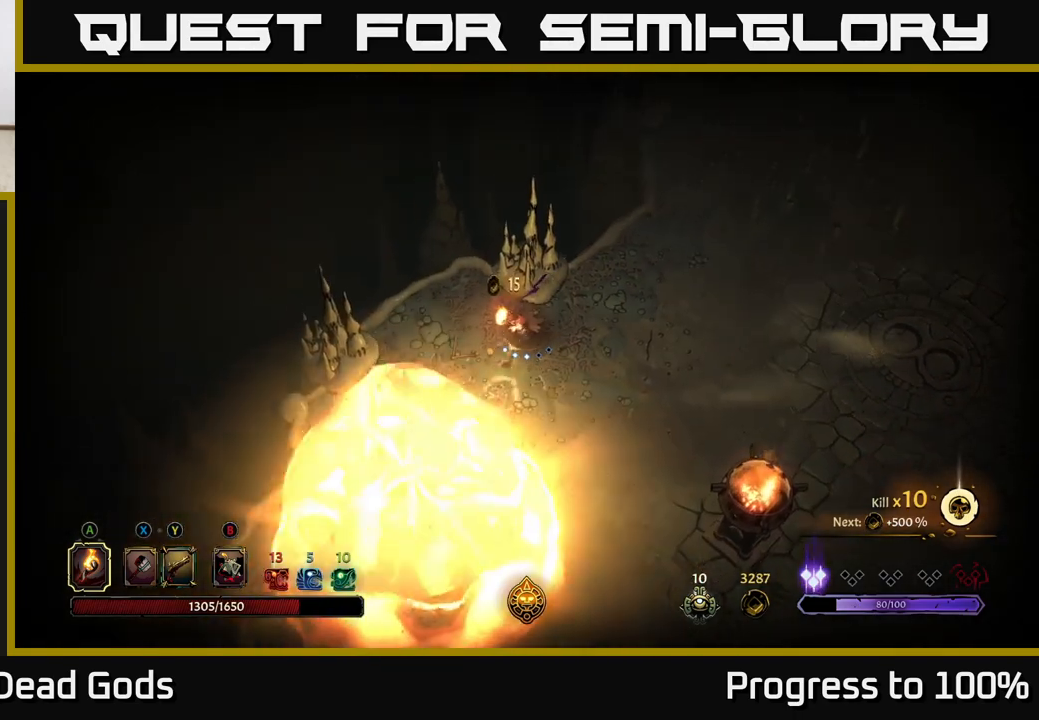
{"buttons": [], "left_stick": "down-right", "right_stick": "center", "events": [[383, "left_stick", "down-right"]]}
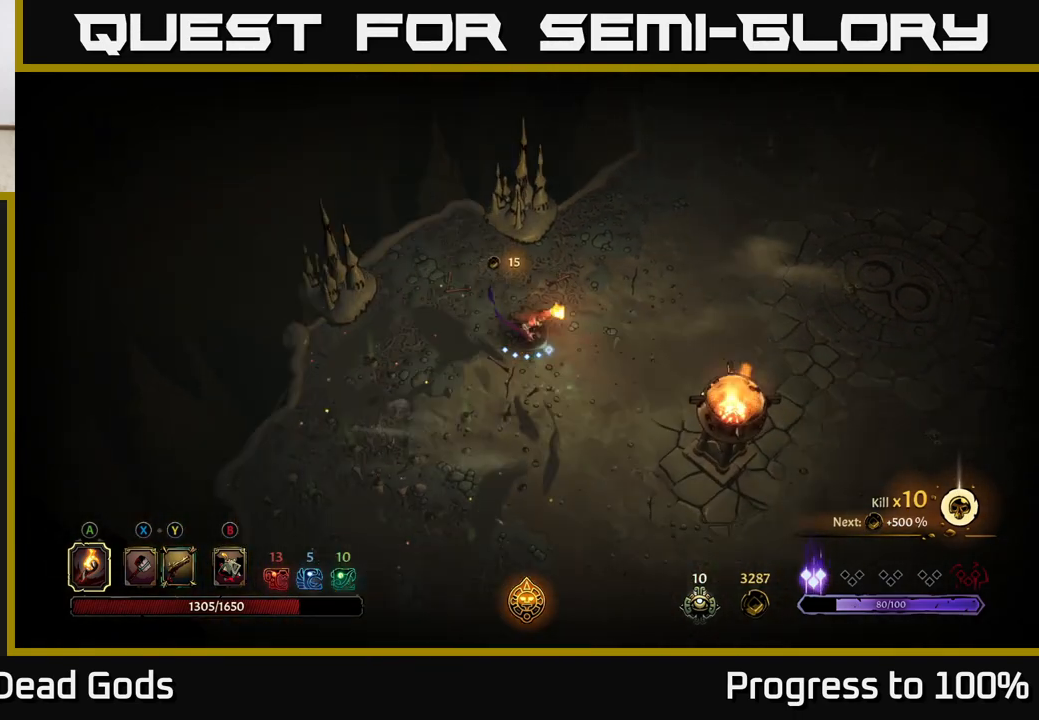
{"buttons": [], "left_stick": "right", "right_stick": "center", "events": [[283, "left_stick", "right"]]}
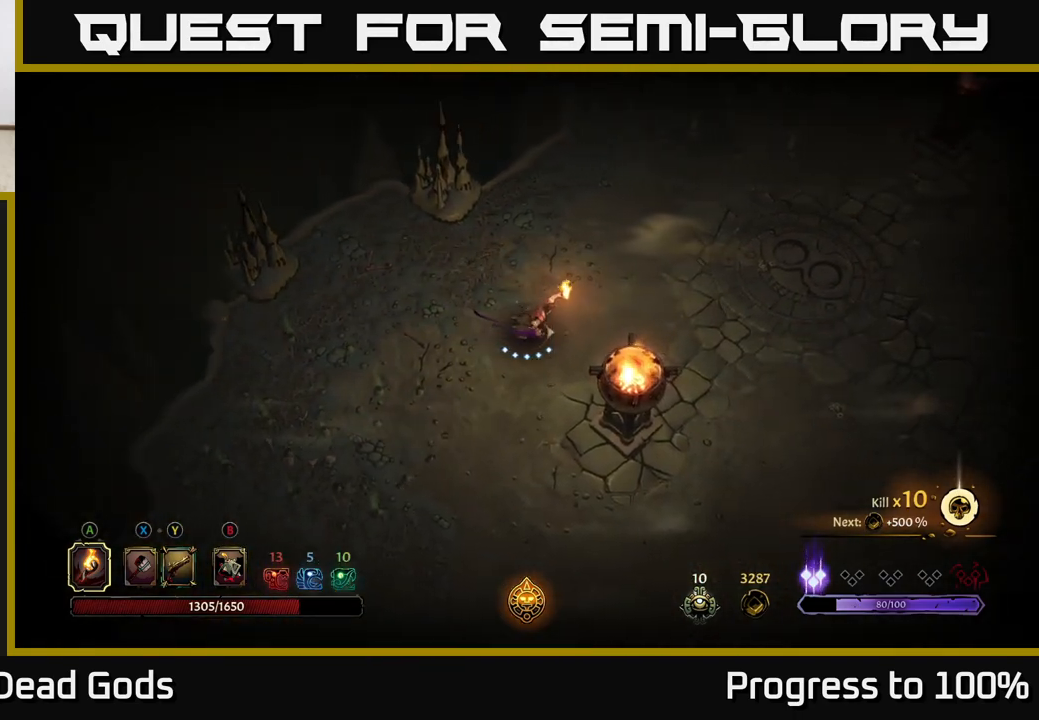
{"buttons": [], "left_stick": "right", "right_stick": "center", "events": []}
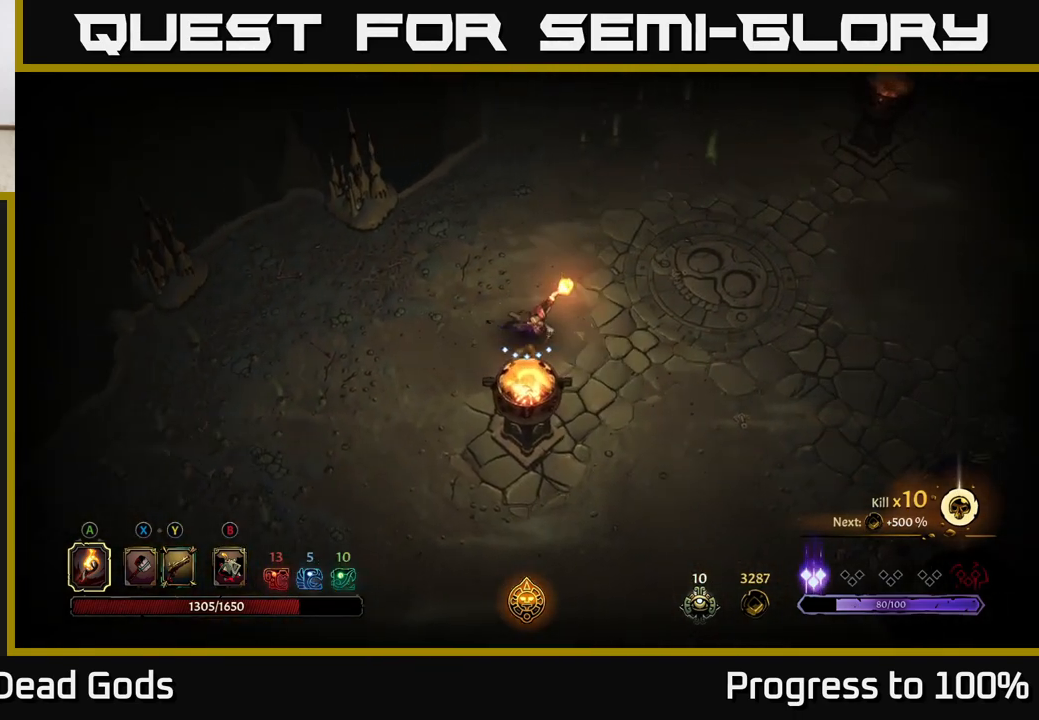
{"buttons": [], "left_stick": "right", "right_stick": "center", "events": []}
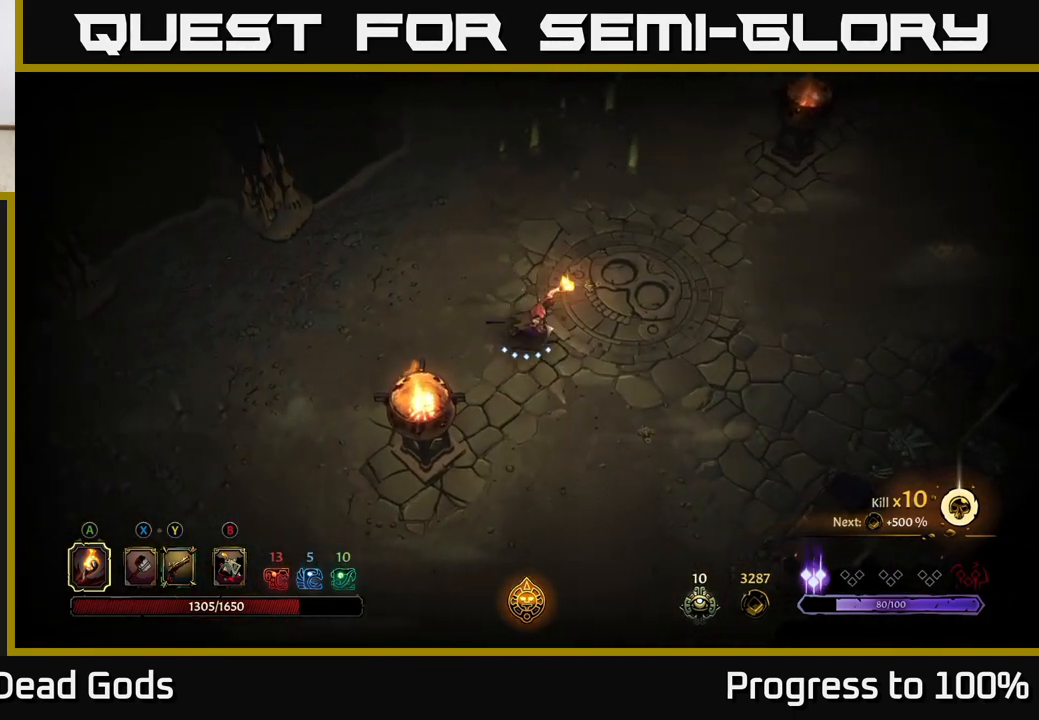
{"buttons": [], "left_stick": "right", "right_stick": "center", "events": []}
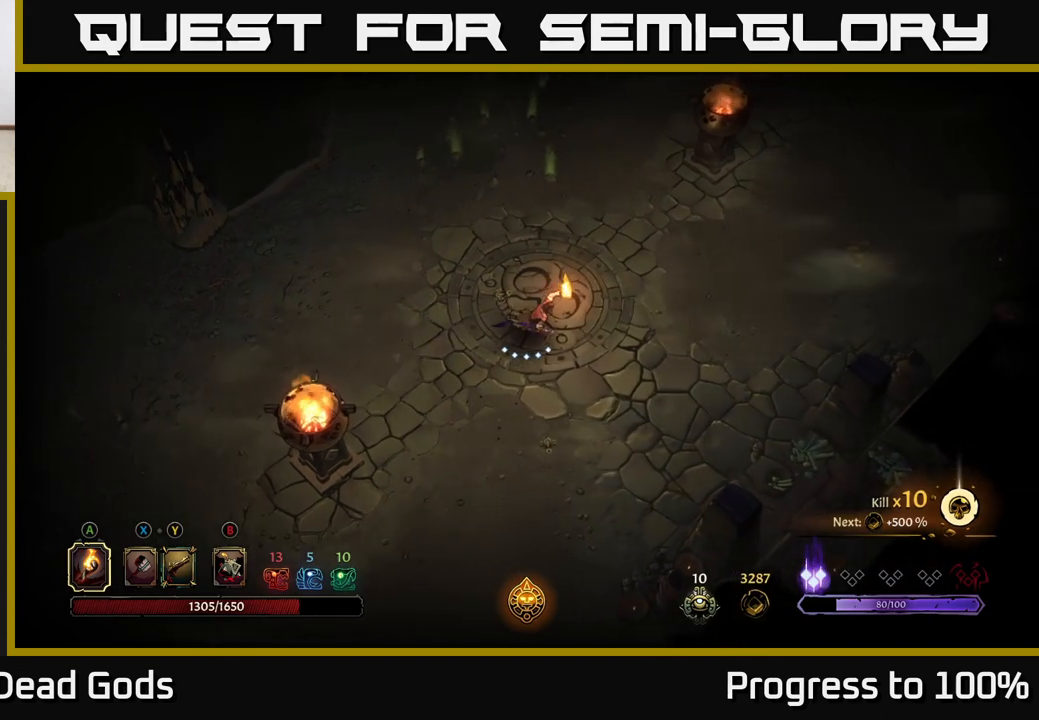
{"buttons": [], "left_stick": "right", "right_stick": "center", "events": []}
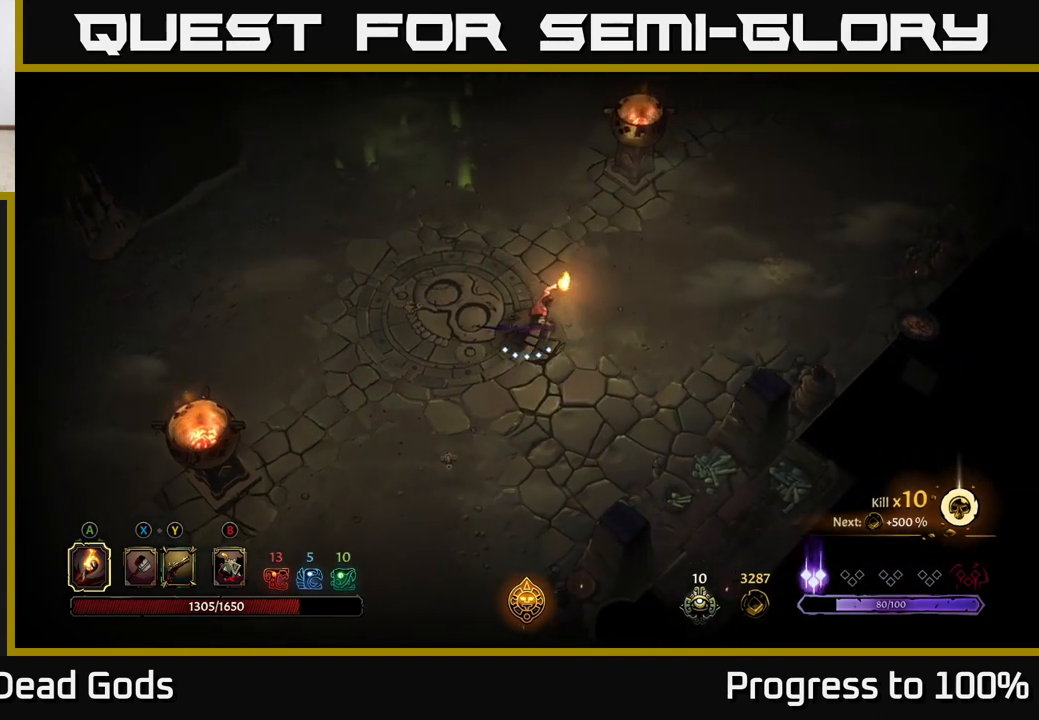
{"buttons": ["R2"], "left_stick": "right", "right_stick": "center", "events": [[450, "R2", "down"]]}
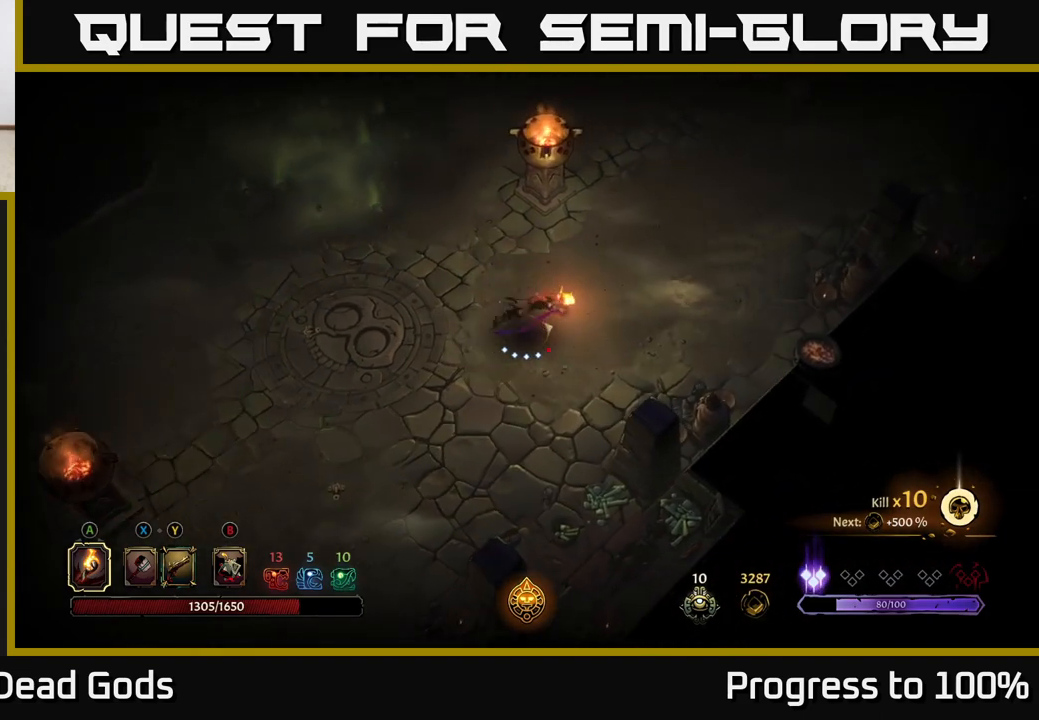
{"buttons": [], "left_stick": "up", "right_stick": "center", "events": [[117, "R2", "up"], [183, "left_stick", "center"], [350, "left_stick", "up"]]}
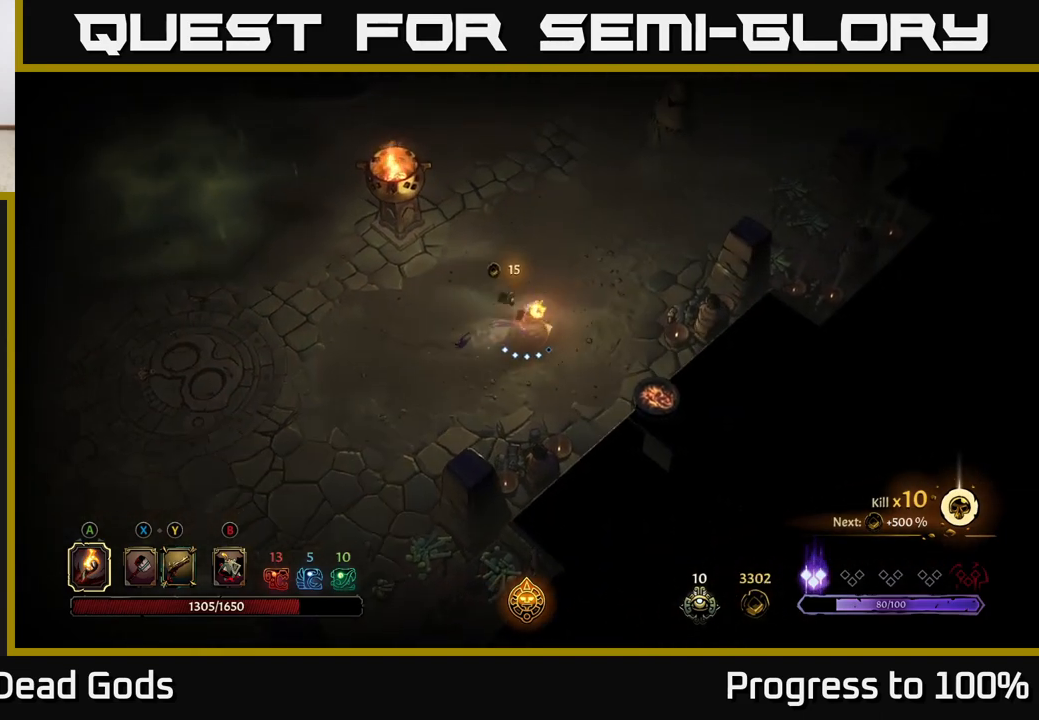
{"buttons": [], "left_stick": "up-right", "right_stick": "center", "events": [[467, "left_stick", "up-right"]]}
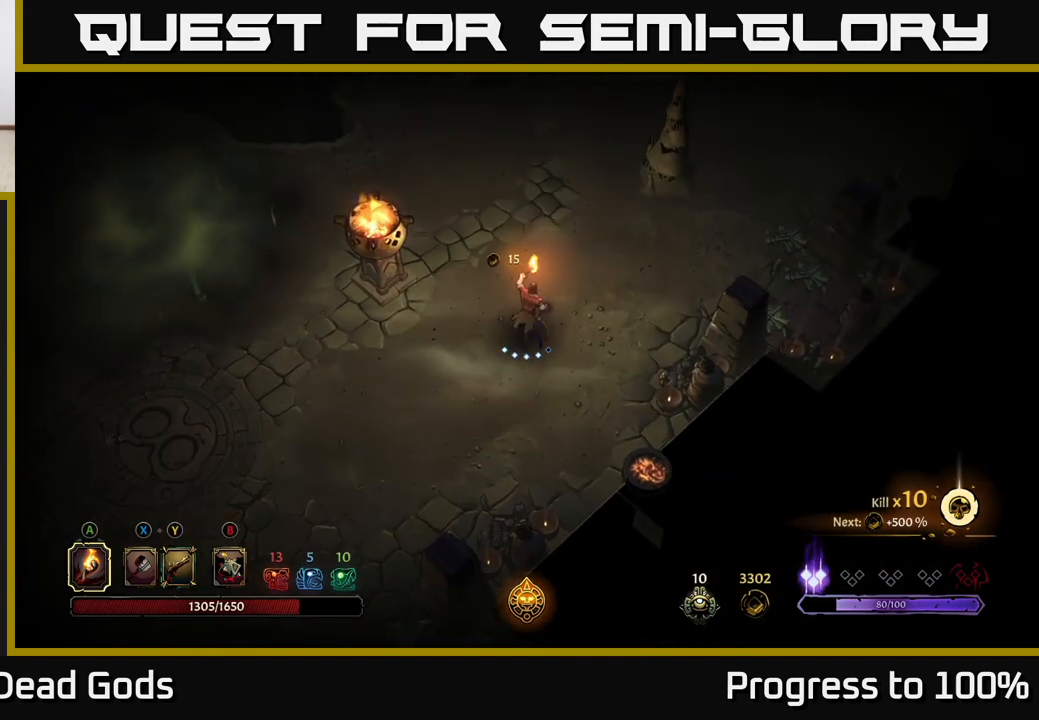
{"buttons": [], "left_stick": "up", "right_stick": "center", "events": [[267, "left_stick", "up"]]}
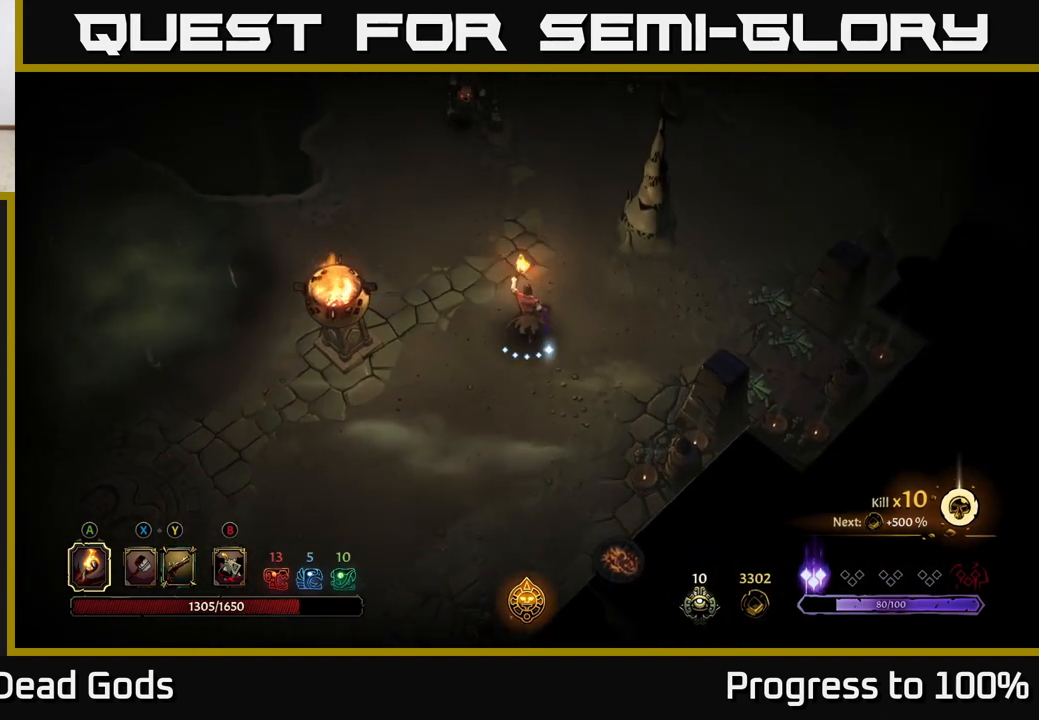
{"buttons": [], "left_stick": "up", "right_stick": "center", "events": [[267, "B", "down"], [333, "B", "up"], [383, "B", "down"], [450, "B", "up"]]}
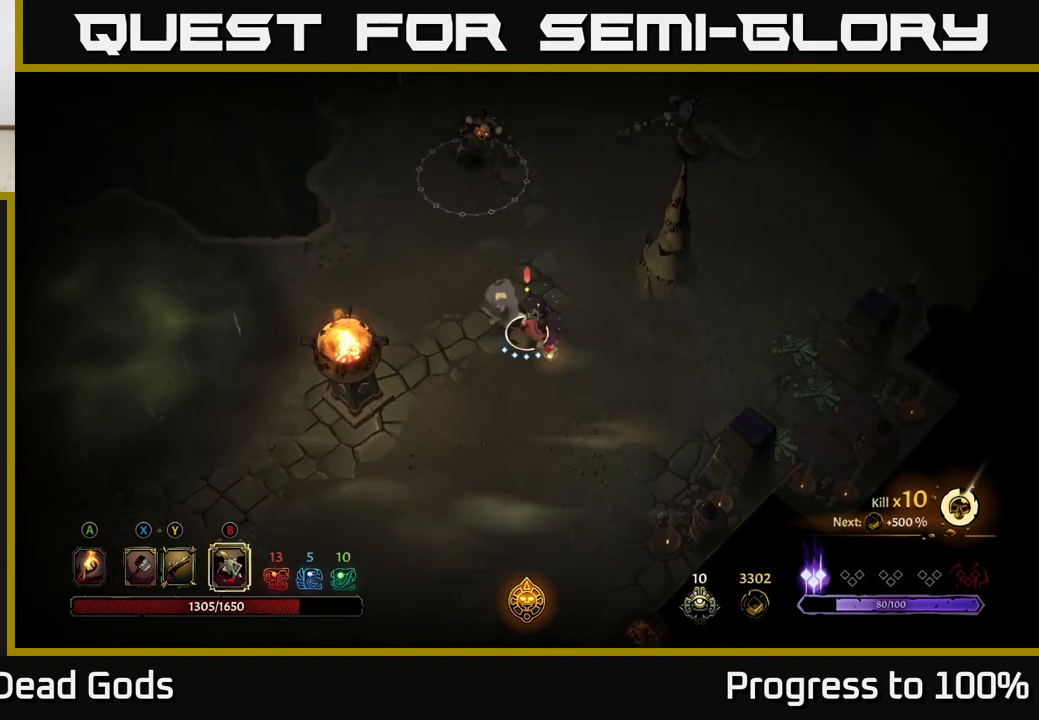
{"buttons": ["B"], "left_stick": "up", "right_stick": "center", "events": [[417, "B", "down"]]}
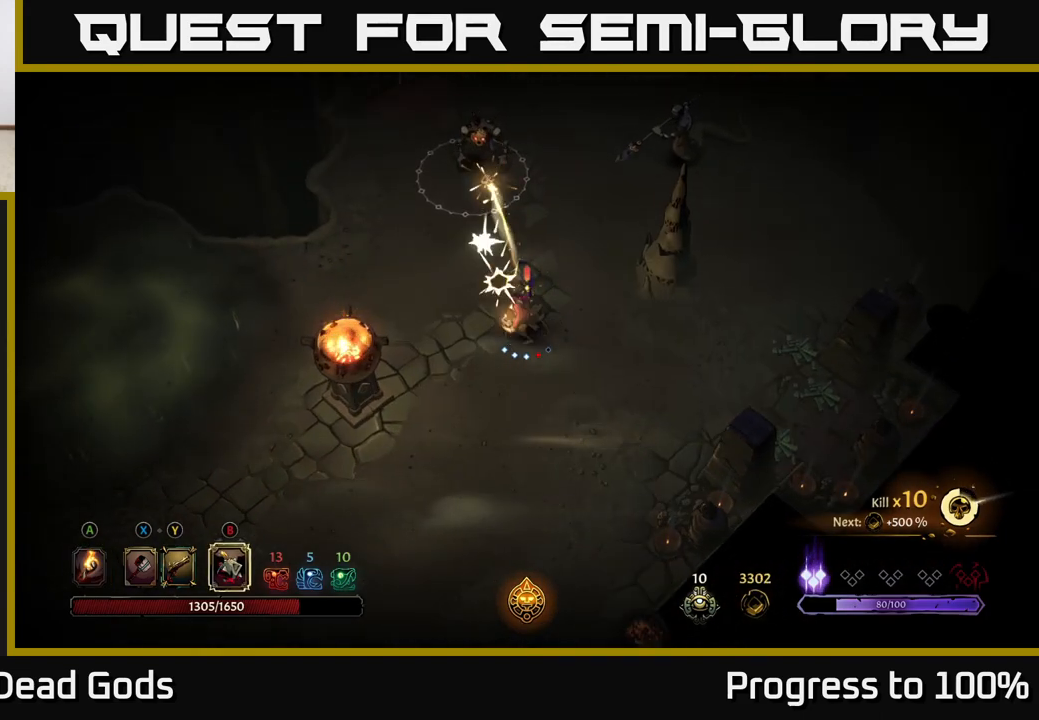
{"buttons": [], "left_stick": "up", "right_stick": "center", "events": [[50, "B", "up"]]}